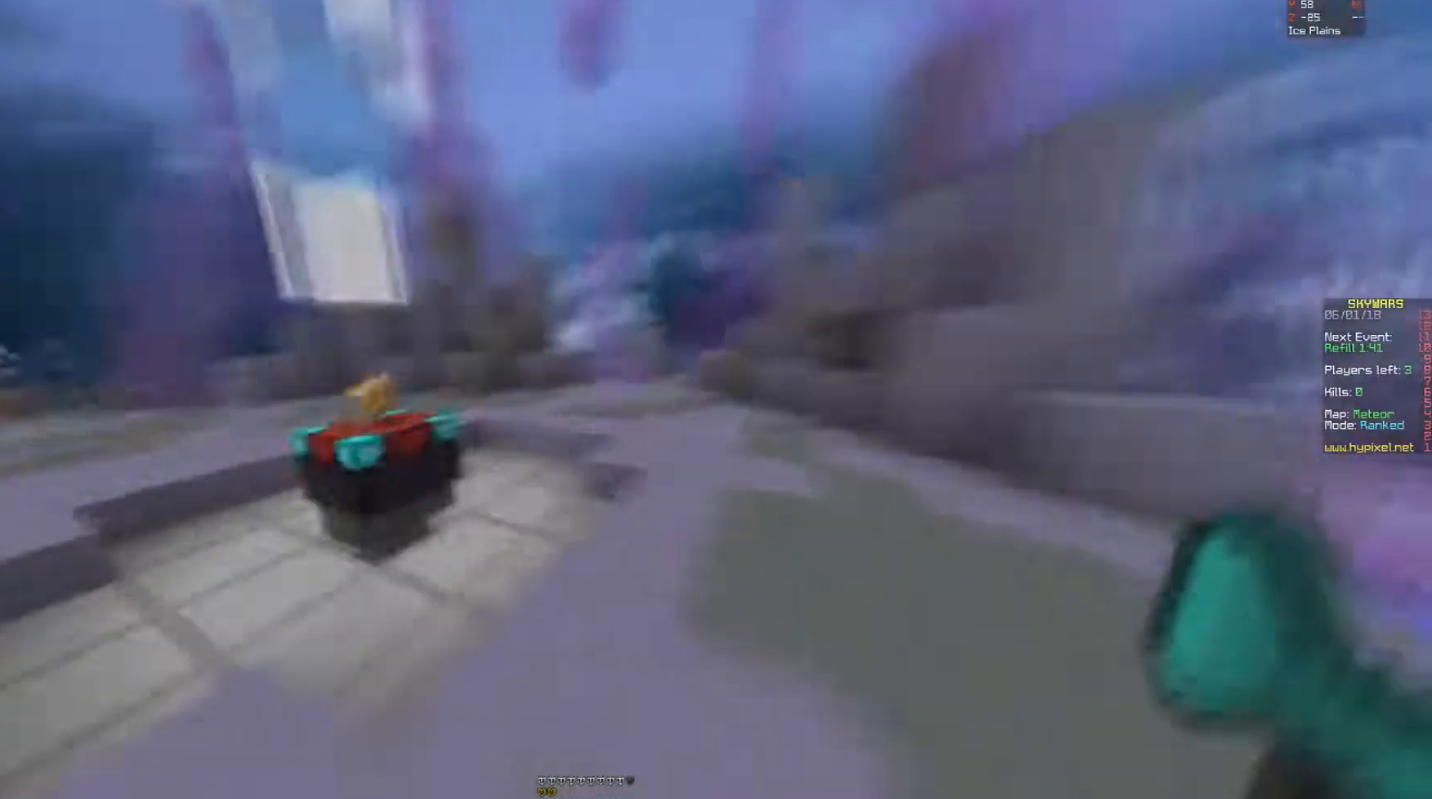
Gameplay with keyboard and mouse; each line is a JSON object with the keys and mouse buttons held at the frame after it. "events" lists presses ("down") and releases ("up") of "a", "d", "s", "space", "w", "mouse_left" and "mouse_right" between this image and that frame as [ms after this image, input, new state], when the widget could be followed in between. "mouse_left", "mouse_right" = the "left", "right" buttons of the "mouse" list. No other keys are recorded. Fast repeated clicks can show as one long hold. Mouse movement is not recorded.
{"keys": ["w"], "mouse": [], "events": [[167, "a", "down"], [233, "a", "up"], [300, "mouse_right", "down"], [333, "mouse_right", "up"]]}
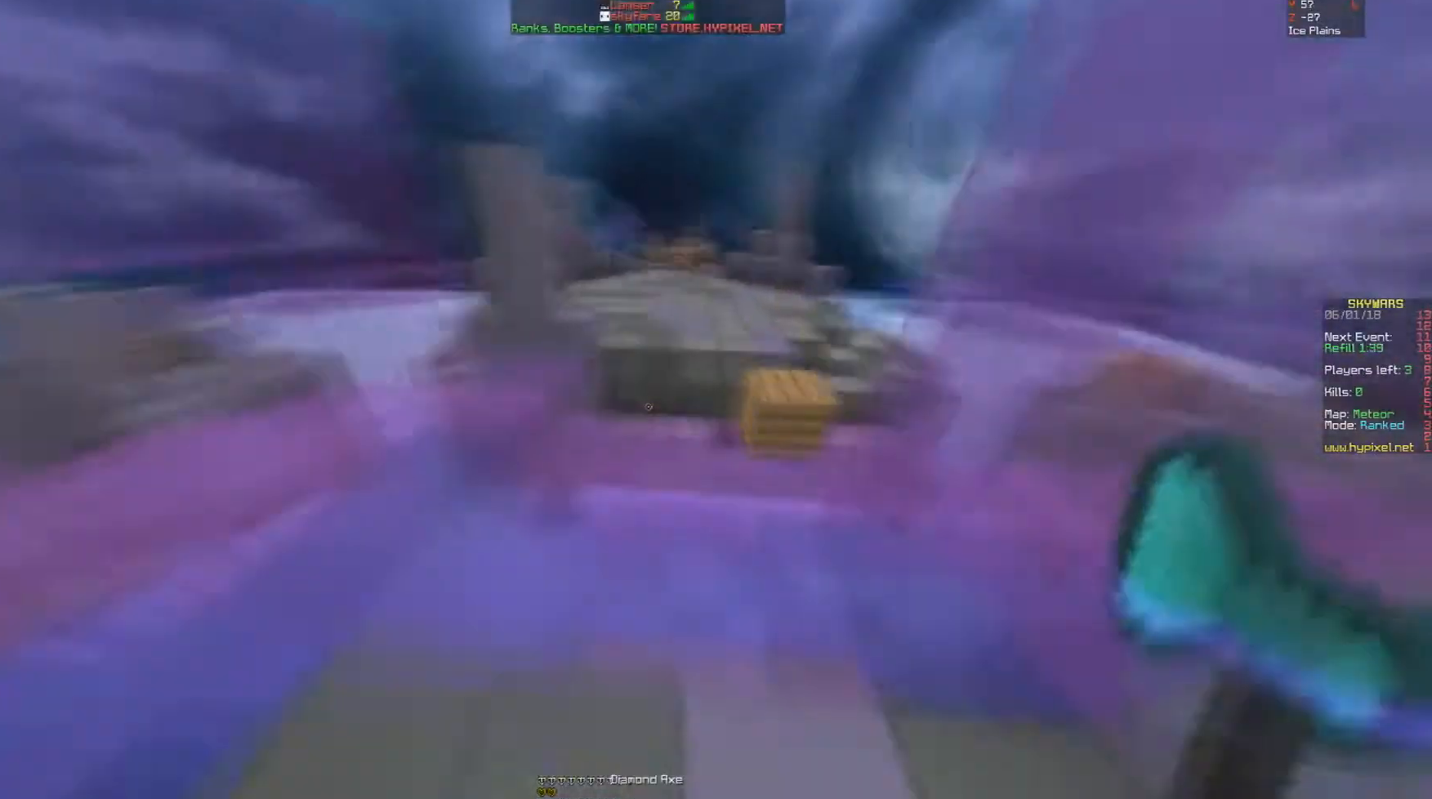
{"keys": ["w"], "mouse": [], "events": [[167, "space", "down"], [200, "mouse_right", "down"], [233, "mouse_right", "up"], [250, "space", "up"]]}
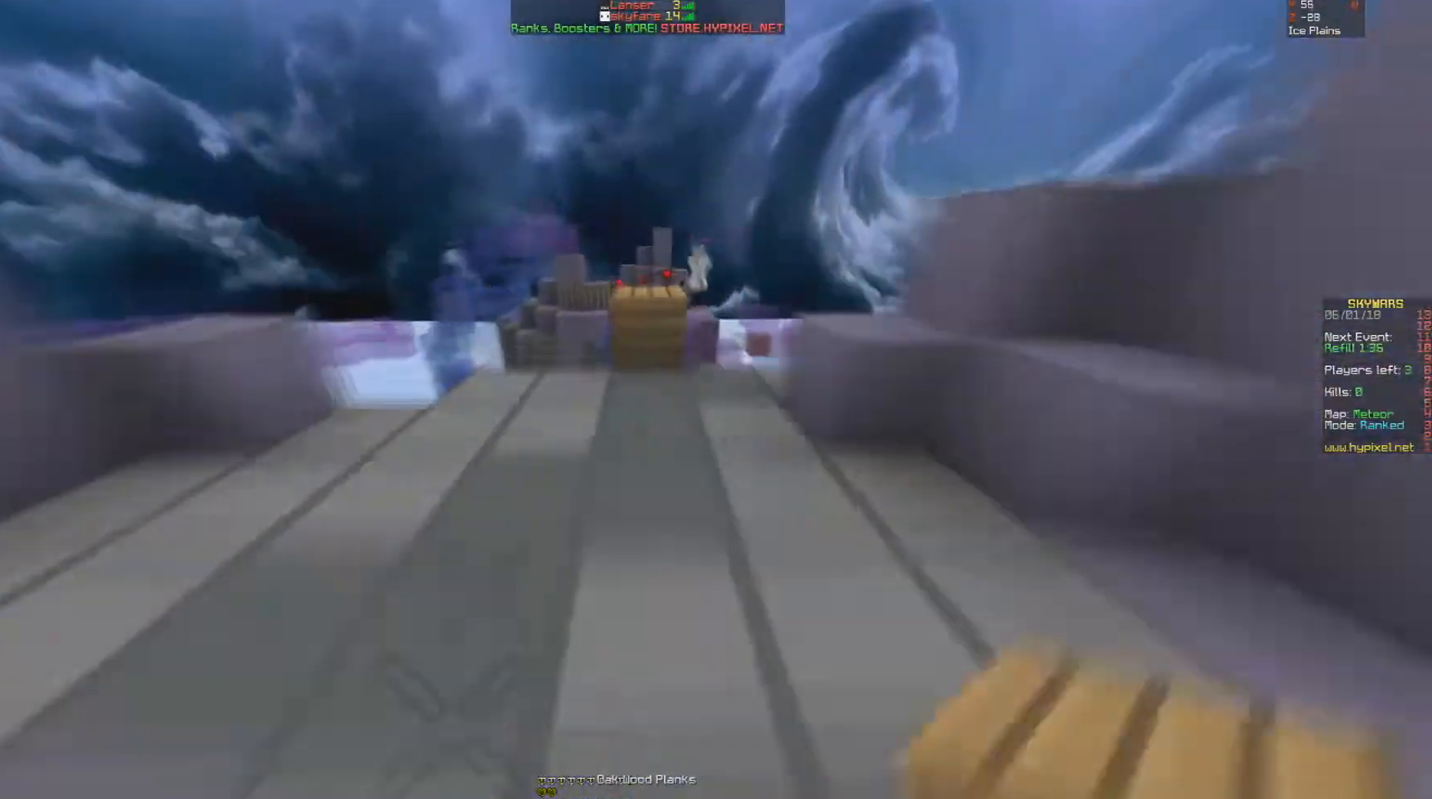
{"keys": ["w"], "mouse": [], "events": [[50, "mouse_right", "down"], [67, "mouse_right", "up"], [67, "space", "down"], [217, "space", "up"]]}
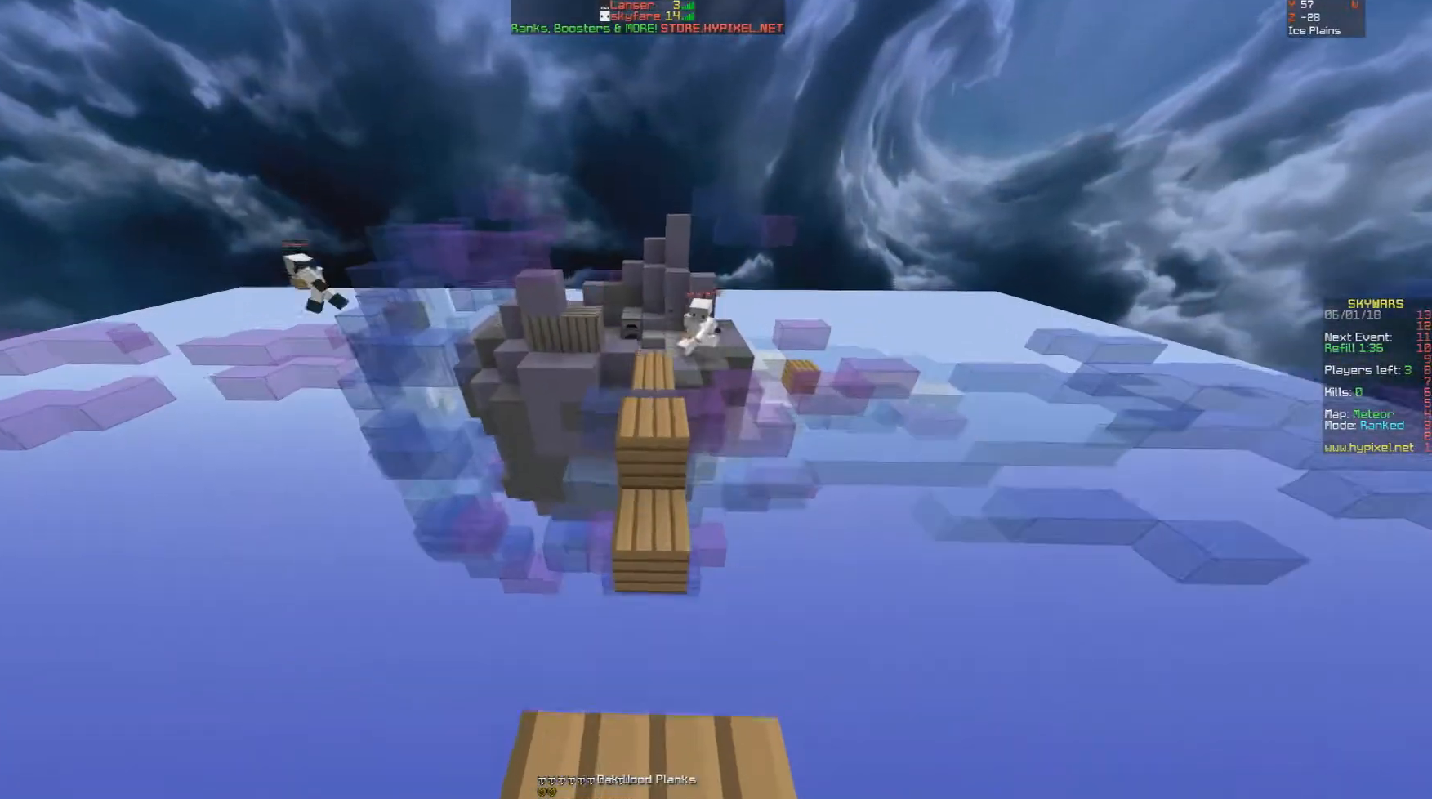
{"keys": ["w"], "mouse": [], "events": [[100, "space", "down"], [267, "space", "up"], [350, "mouse_right", "down"], [467, "mouse_right", "up"]]}
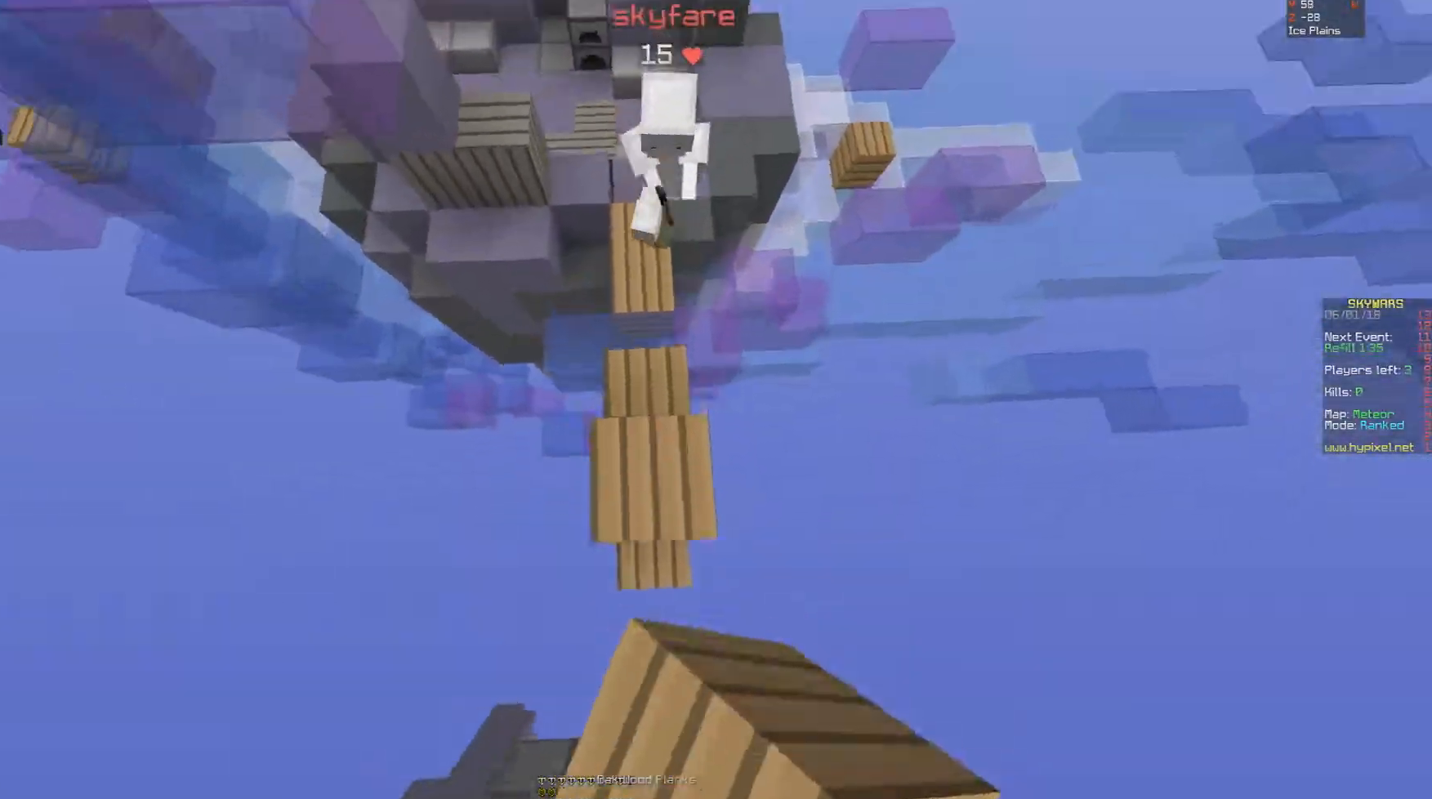
{"keys": ["w"], "mouse": [], "events": [[117, "mouse_left", "down"], [150, "mouse_left", "up"], [267, "mouse_left", "down"], [317, "mouse_left", "up"], [367, "mouse_left", "down"], [467, "mouse_left", "up"]]}
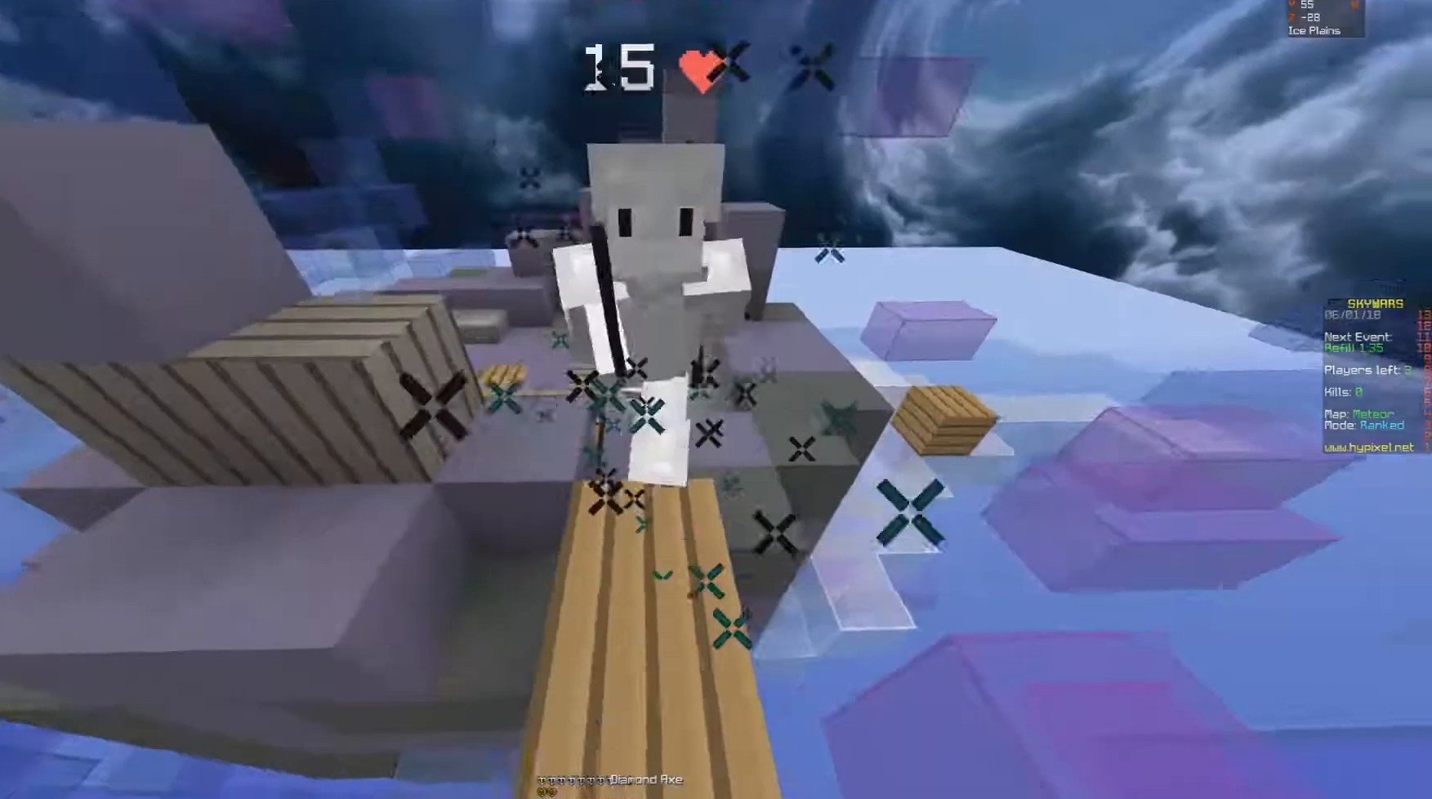
{"keys": ["w"], "mouse": ["left"], "events": [[17, "mouse_left", "down"], [217, "mouse_left", "up"], [267, "mouse_left", "down"], [267, "w", "up"], [300, "w", "down"], [367, "mouse_left", "up"], [417, "mouse_left", "down"]]}
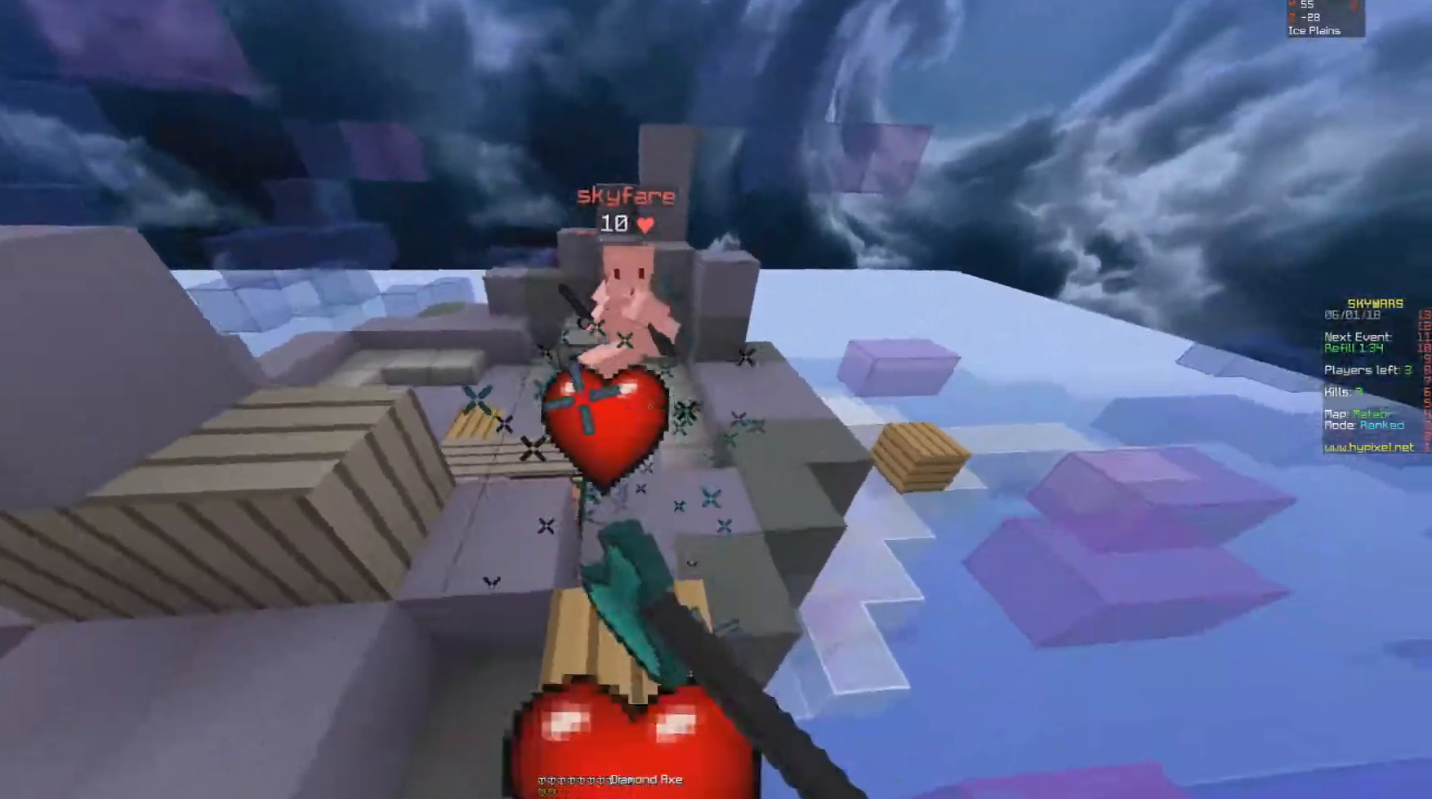
{"keys": ["w"], "mouse": [], "events": [[117, "mouse_left", "up"], [217, "mouse_right", "down"], [267, "mouse_right", "up"]]}
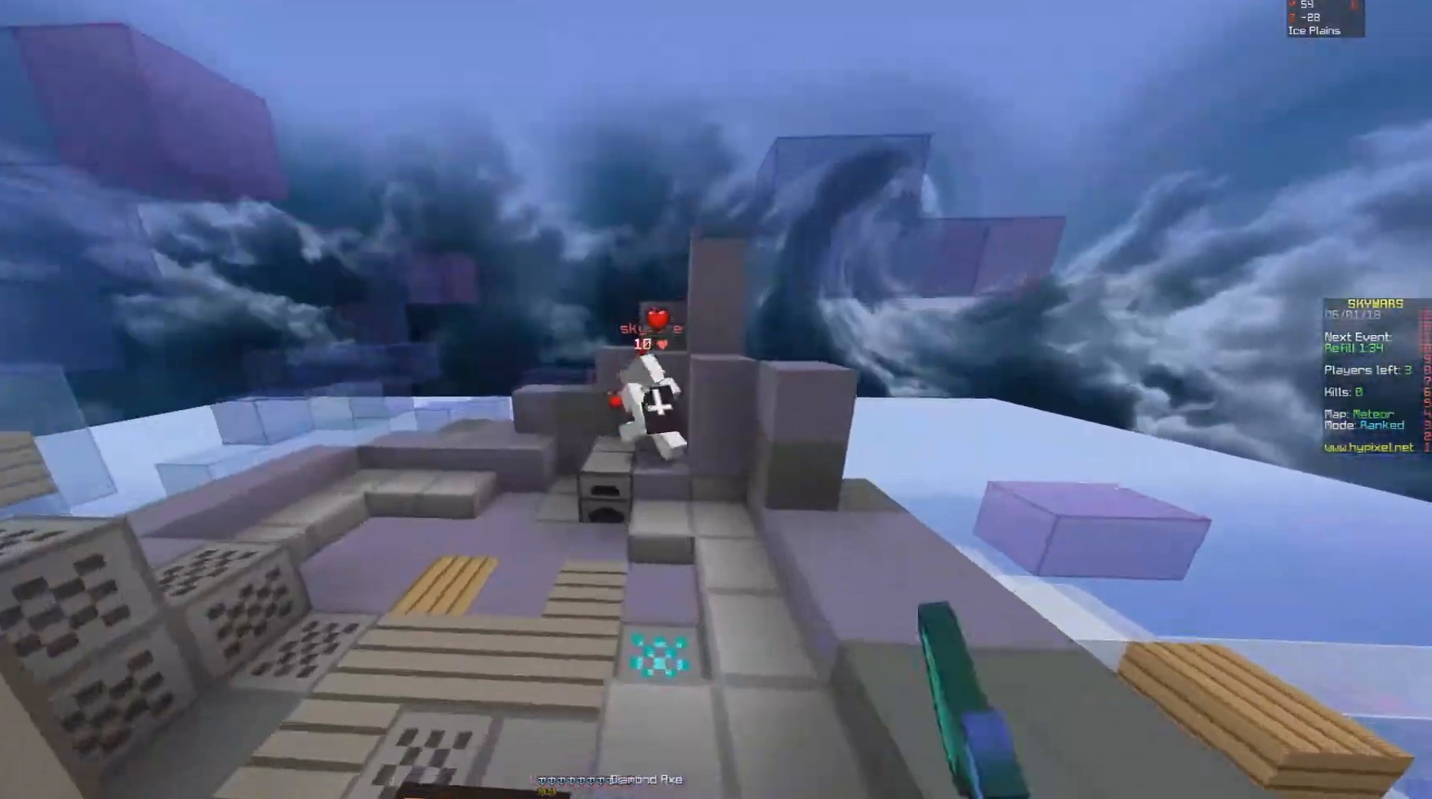
{"keys": ["a", "w"], "mouse": [], "events": [[300, "mouse_left", "down"], [350, "mouse_left", "up"], [417, "a", "down"]]}
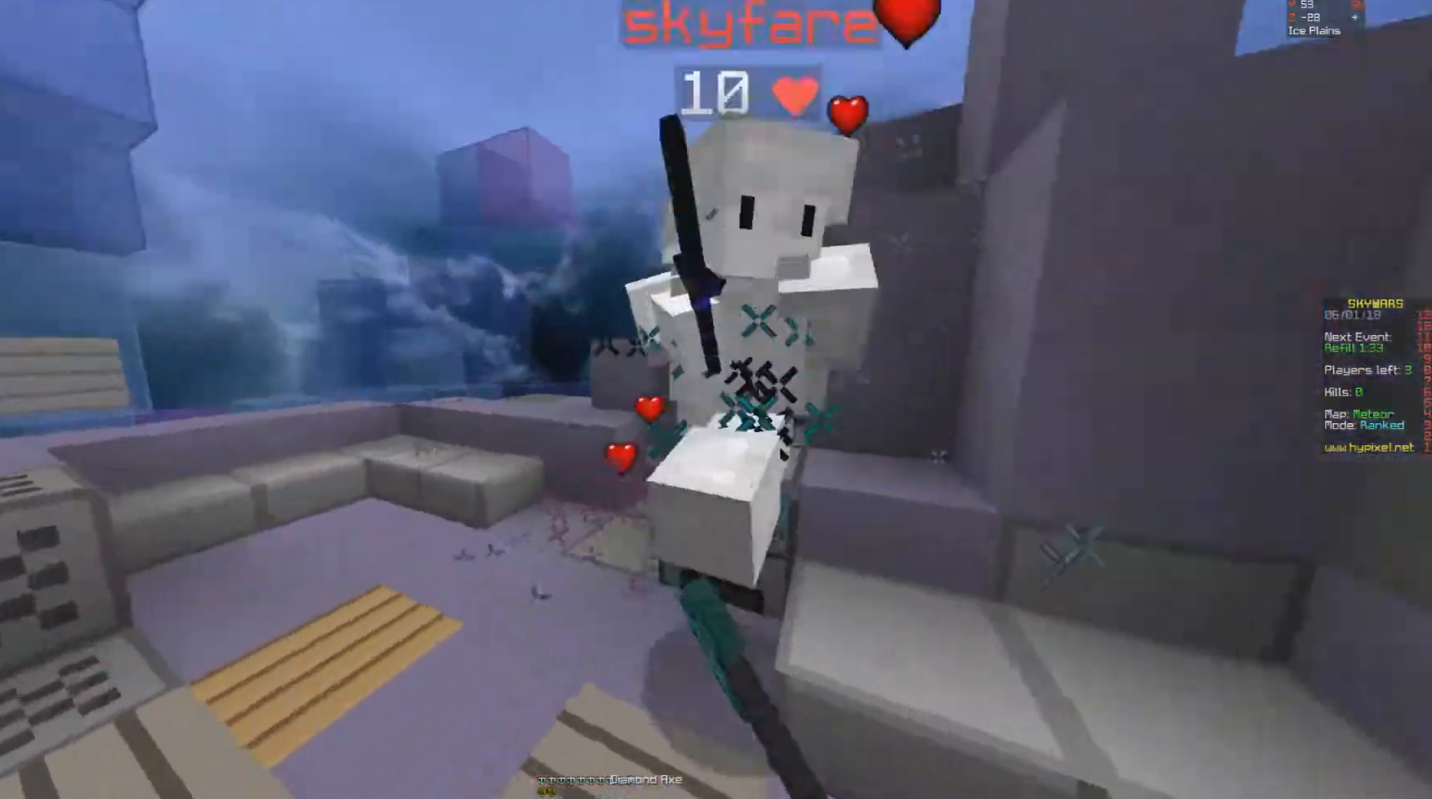
{"keys": ["a", "d", "w"], "mouse": [], "events": [[50, "a", "up"], [50, "d", "down"], [117, "mouse_left", "down"], [167, "a", "down"], [167, "mouse_left", "up"], [167, "w", "up"], [200, "mouse_left", "down"], [217, "d", "up"], [317, "mouse_left", "up"], [417, "mouse_left", "down"], [467, "d", "down"], [467, "mouse_left", "up"], [467, "w", "down"]]}
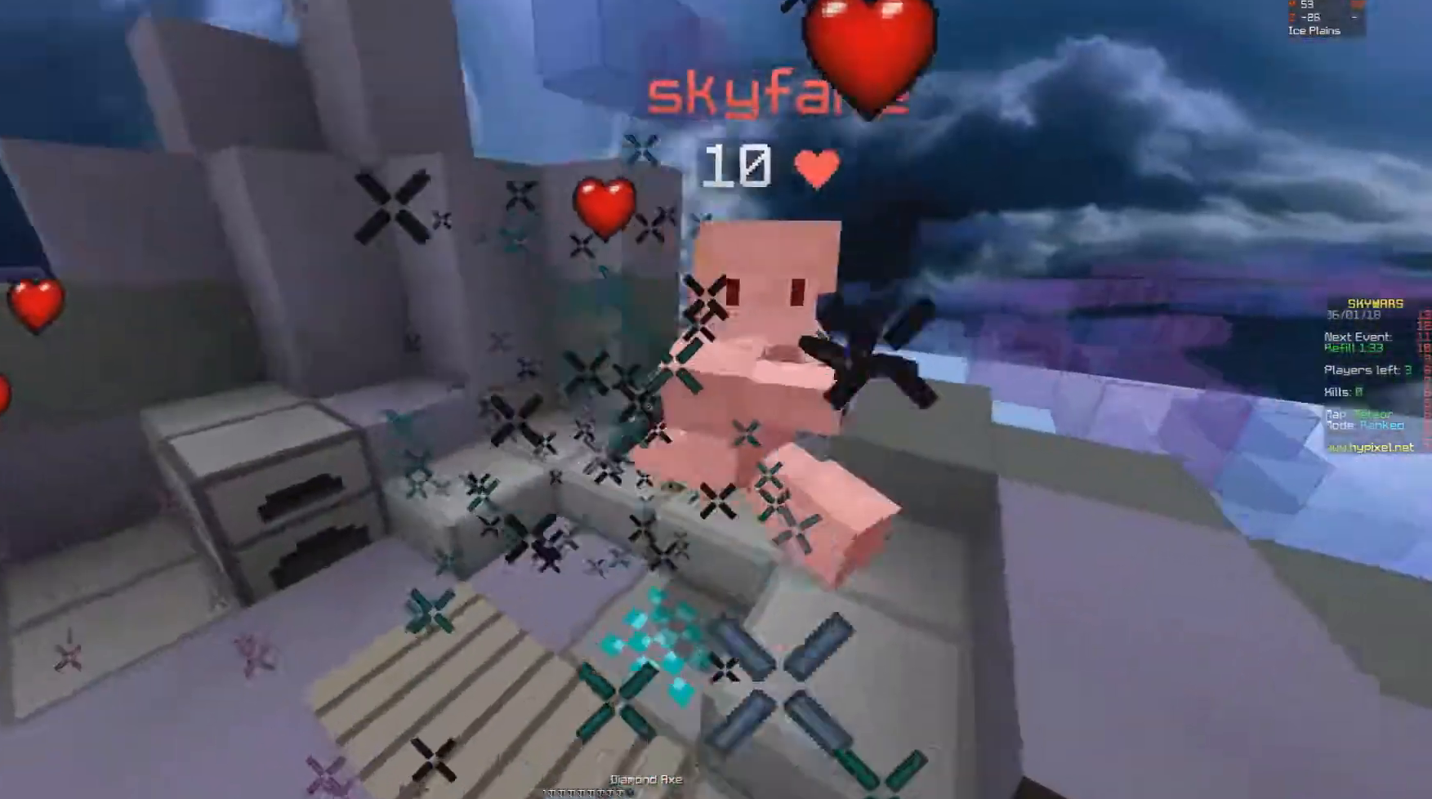
{"keys": ["w"], "mouse": [], "events": [[17, "d", "up"], [17, "mouse_left", "down"], [67, "mouse_left", "up"], [117, "a", "up"], [167, "mouse_left", "down"], [217, "mouse_left", "up"], [267, "mouse_left", "down"], [317, "mouse_left", "up"], [417, "mouse_left", "down"], [467, "mouse_left", "up"]]}
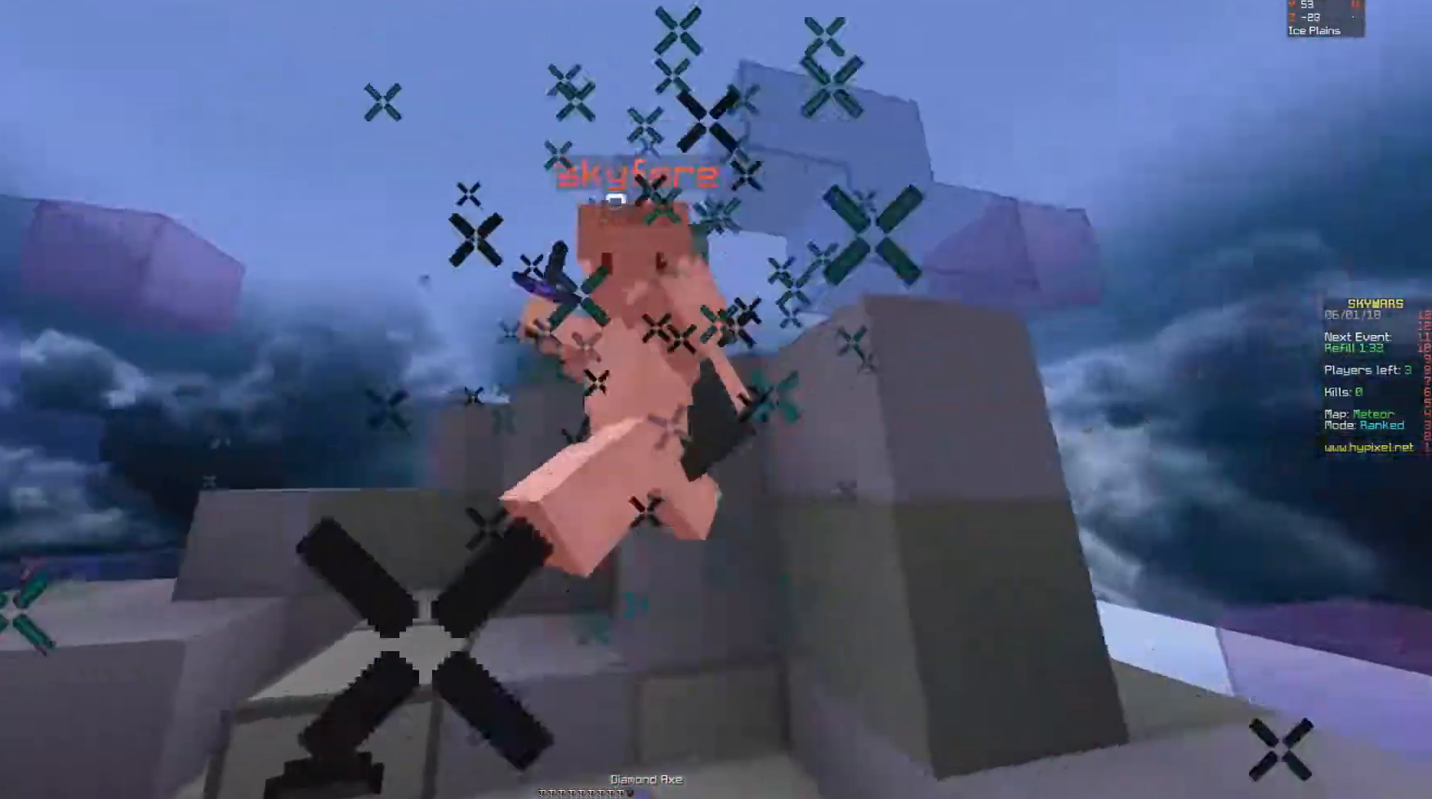
{"keys": ["d"], "mouse": [], "events": [[17, "d", "down"], [17, "mouse_left", "down"], [117, "mouse_left", "up"], [167, "mouse_left", "down"], [217, "mouse_left", "up"], [217, "w", "up"], [417, "mouse_left", "down"], [467, "mouse_left", "up"]]}
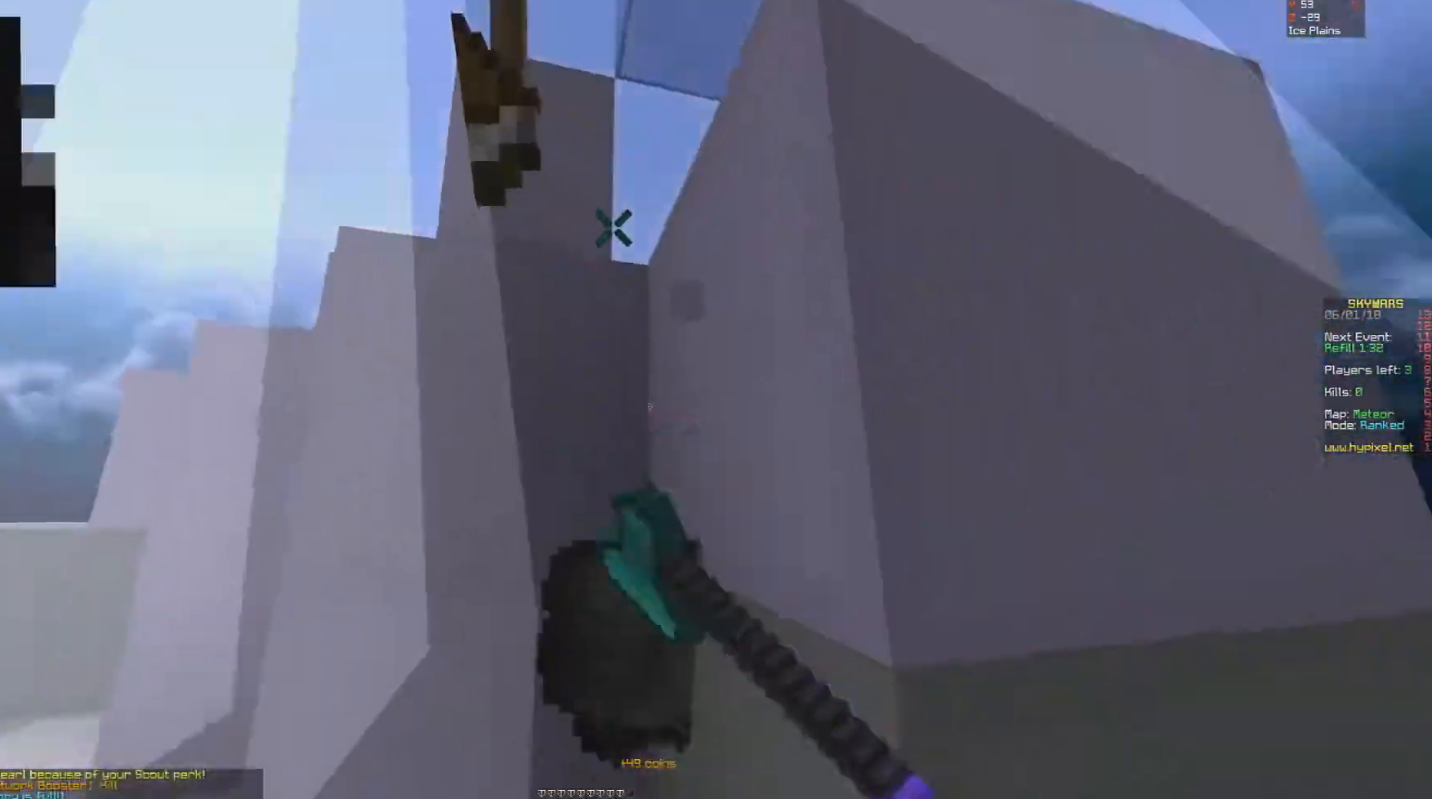
{"keys": ["a", "w"], "mouse": [], "events": [[17, "a", "down"], [17, "mouse_left", "down"], [117, "mouse_left", "up"], [200, "d", "up"], [267, "mouse_left", "down"], [267, "w", "down"], [317, "a", "up"], [317, "mouse_left", "up"], [500, "a", "down"]]}
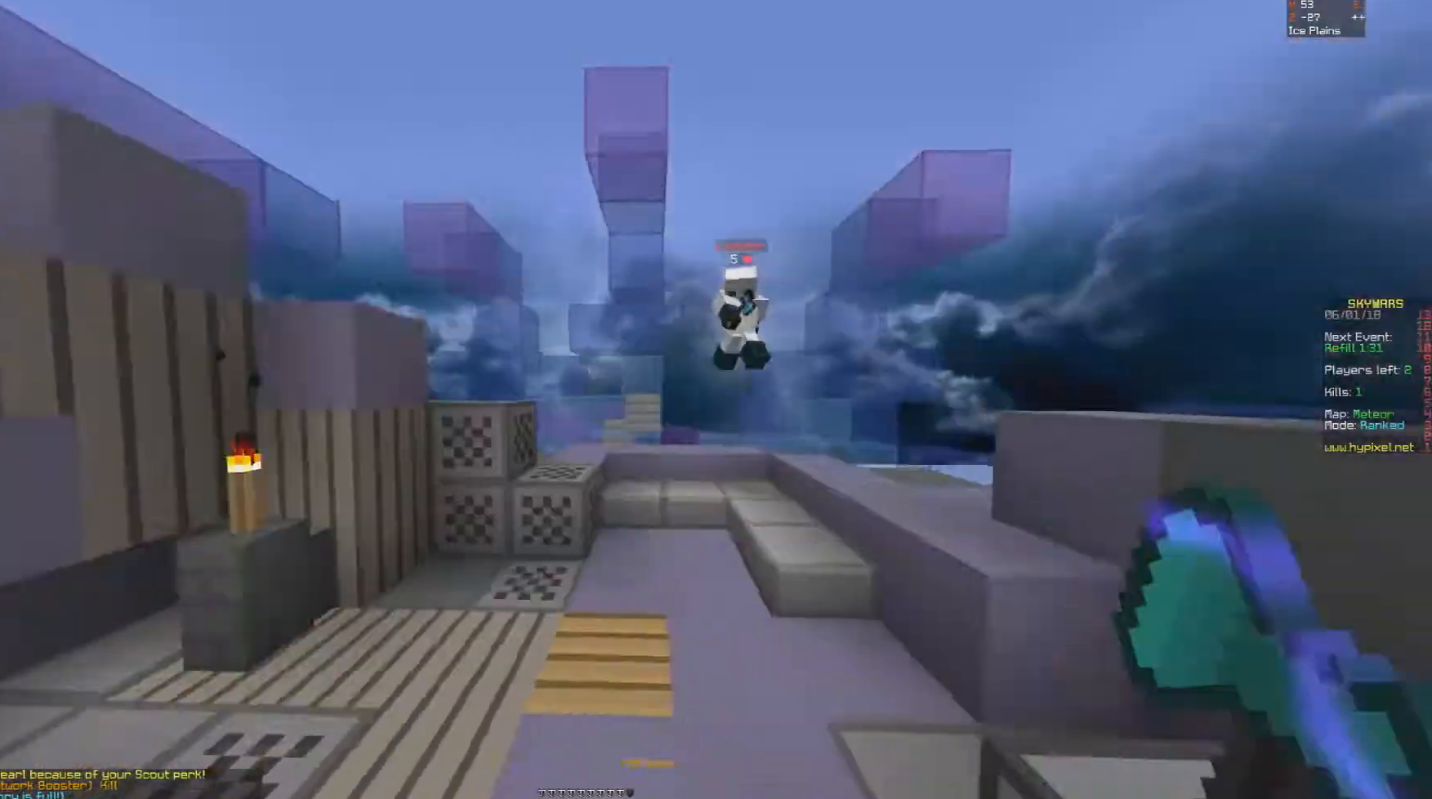
{"keys": ["d", "w"], "mouse": [], "events": [[100, "a", "up"], [100, "d", "down"], [450, "mouse_left", "down"], [500, "mouse_left", "up"]]}
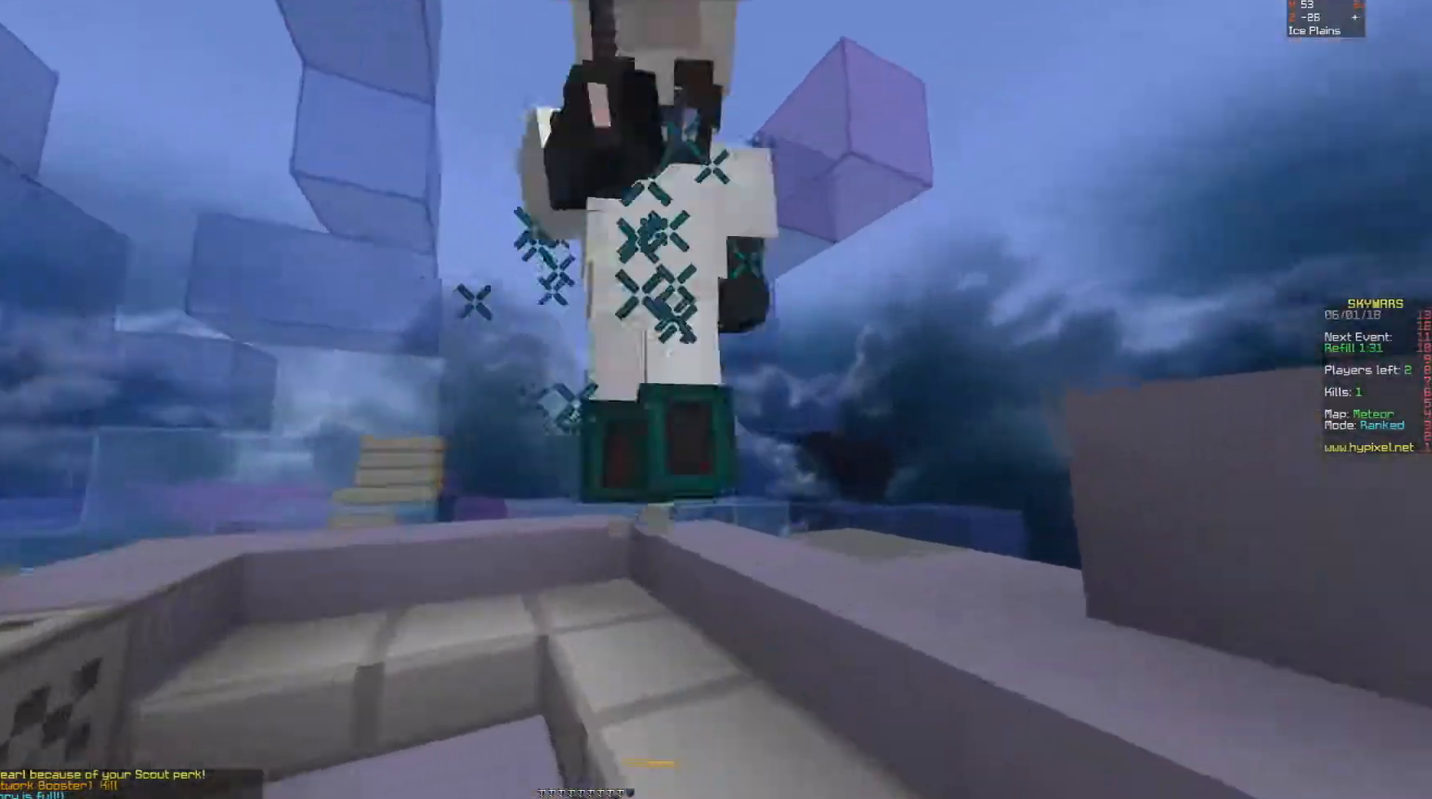
{"keys": ["a", "d"], "mouse": ["left"], "events": [[33, "mouse_left", "down"], [50, "w", "up"], [100, "mouse_left", "up"], [167, "mouse_left", "down"], [167, "s", "down"], [250, "a", "down"], [250, "mouse_left", "up"], [300, "d", "up"], [300, "mouse_left", "down"], [350, "mouse_left", "up"], [400, "mouse_left", "down"], [450, "d", "down"], [450, "s", "up"]]}
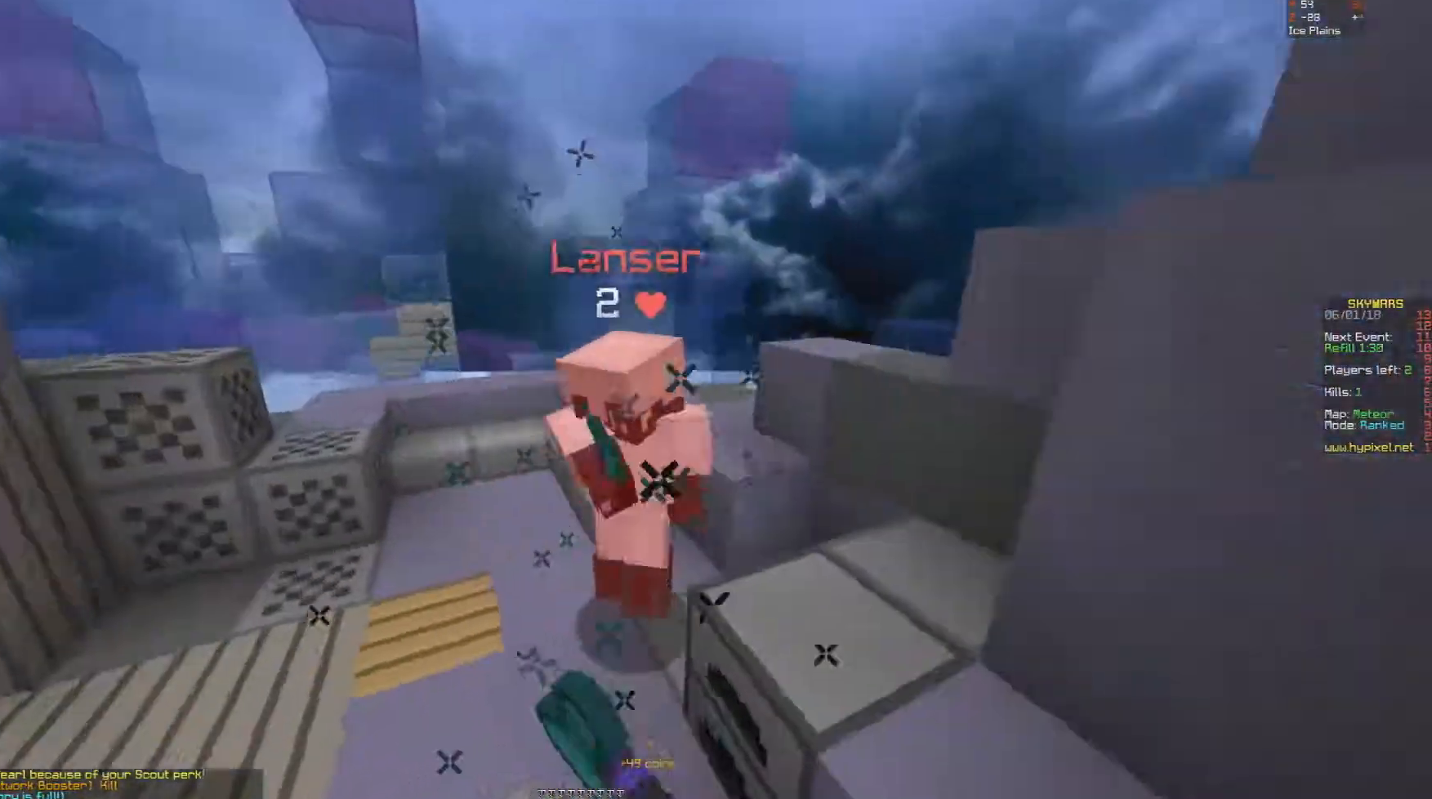
{"keys": ["w"], "mouse": [], "events": [[17, "mouse_left", "up"], [50, "mouse_left", "down"], [50, "w", "down"], [117, "a", "up"], [117, "mouse_left", "up"], [250, "d", "up"], [250, "mouse_right", "down"], [367, "mouse_right", "up"]]}
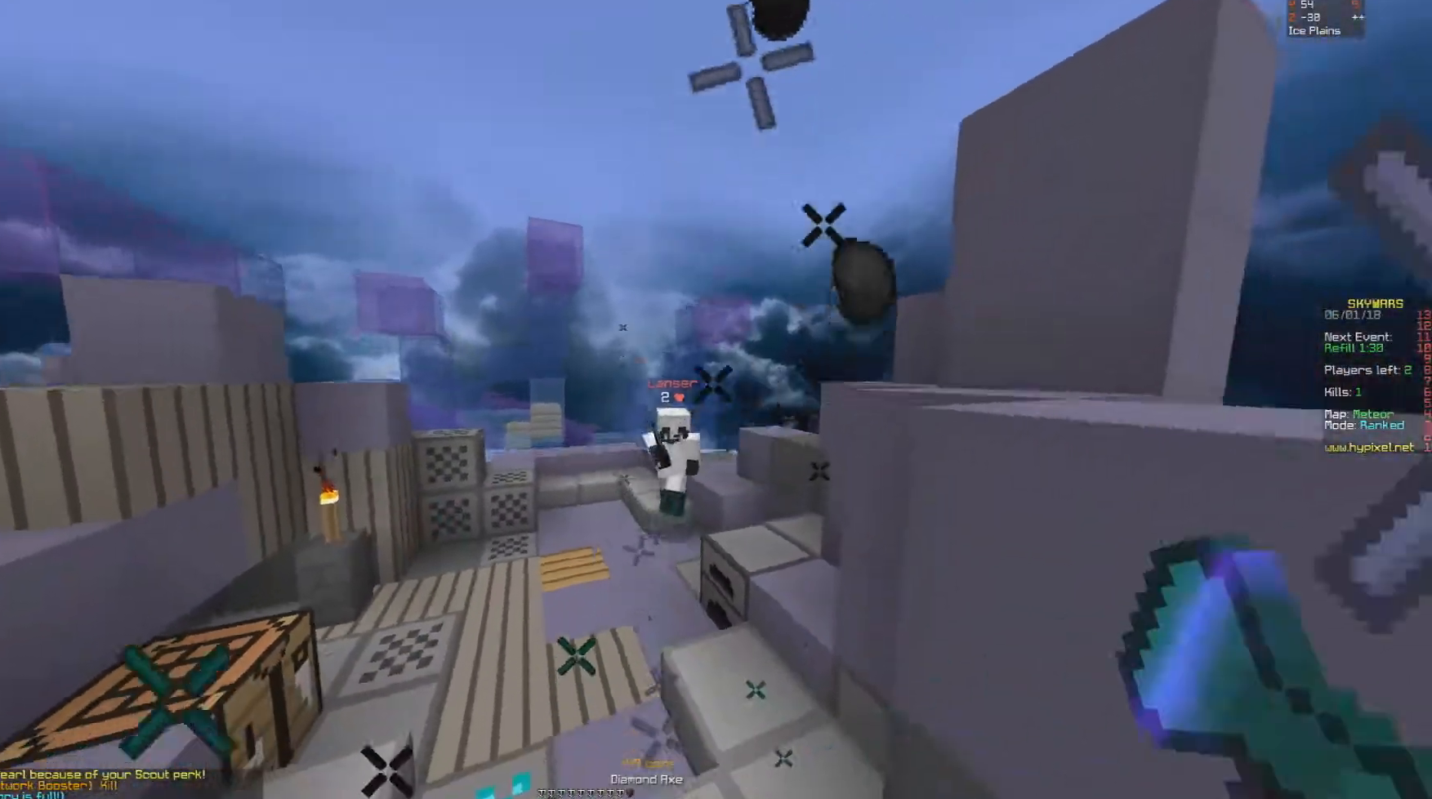
{"keys": ["w"], "mouse": [], "events": []}
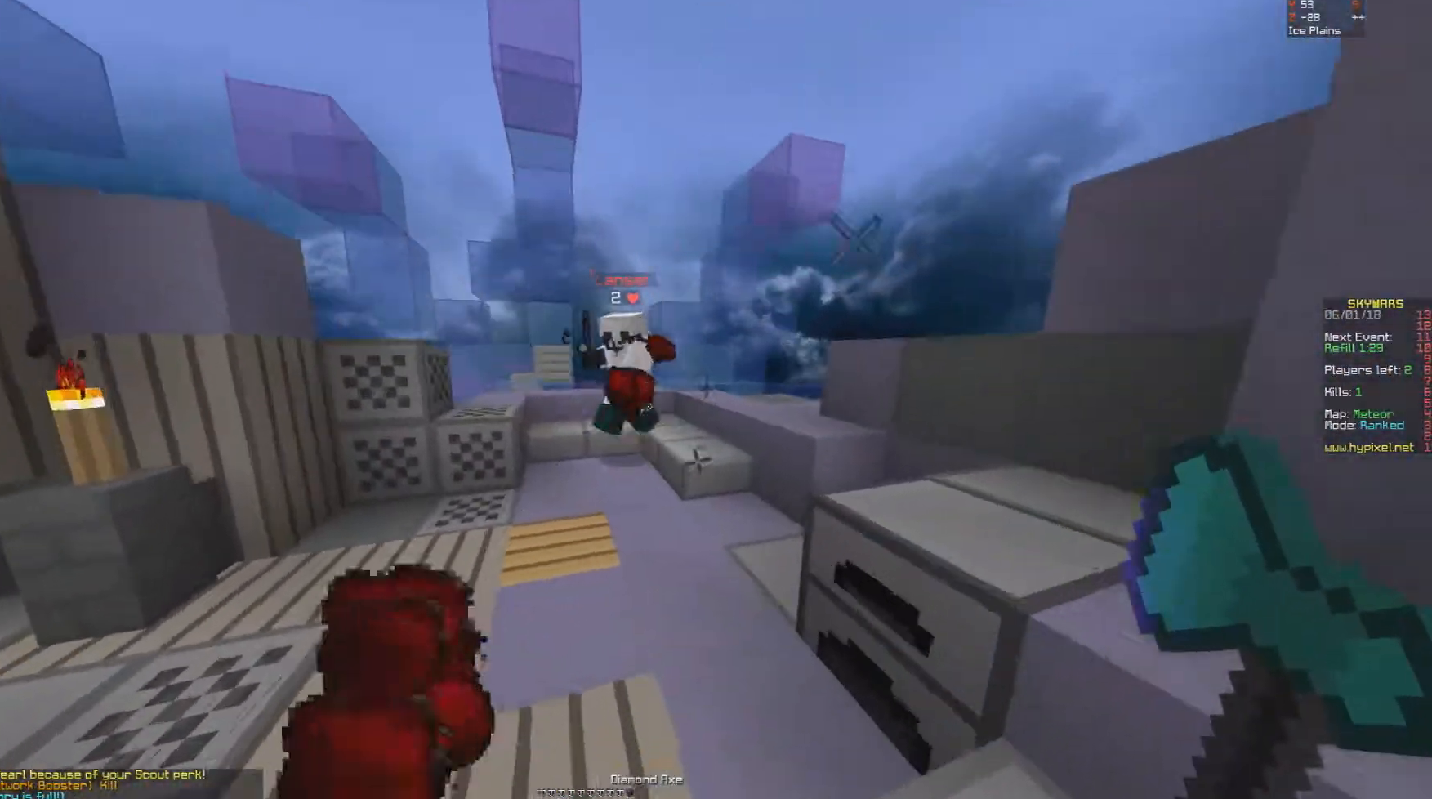
{"keys": ["w"], "mouse": [], "events": [[417, "mouse_left", "down"], [467, "mouse_left", "up"]]}
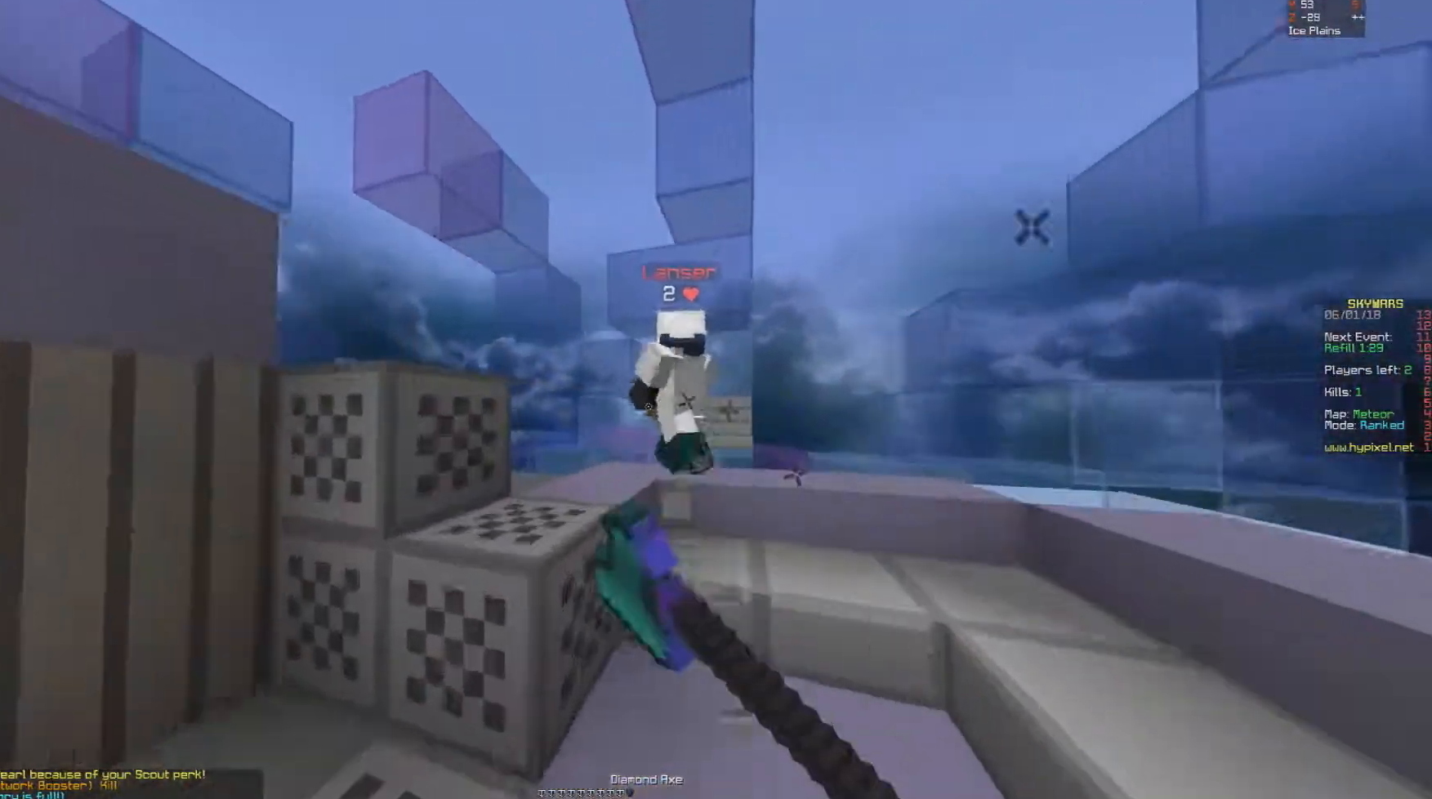
{"keys": ["d", "w"], "mouse": [], "events": [[200, "mouse_left", "down"], [250, "mouse_left", "up"], [300, "mouse_left", "down"], [350, "mouse_left", "up"], [383, "mouse_left", "down"], [400, "d", "down"], [450, "mouse_left", "up"]]}
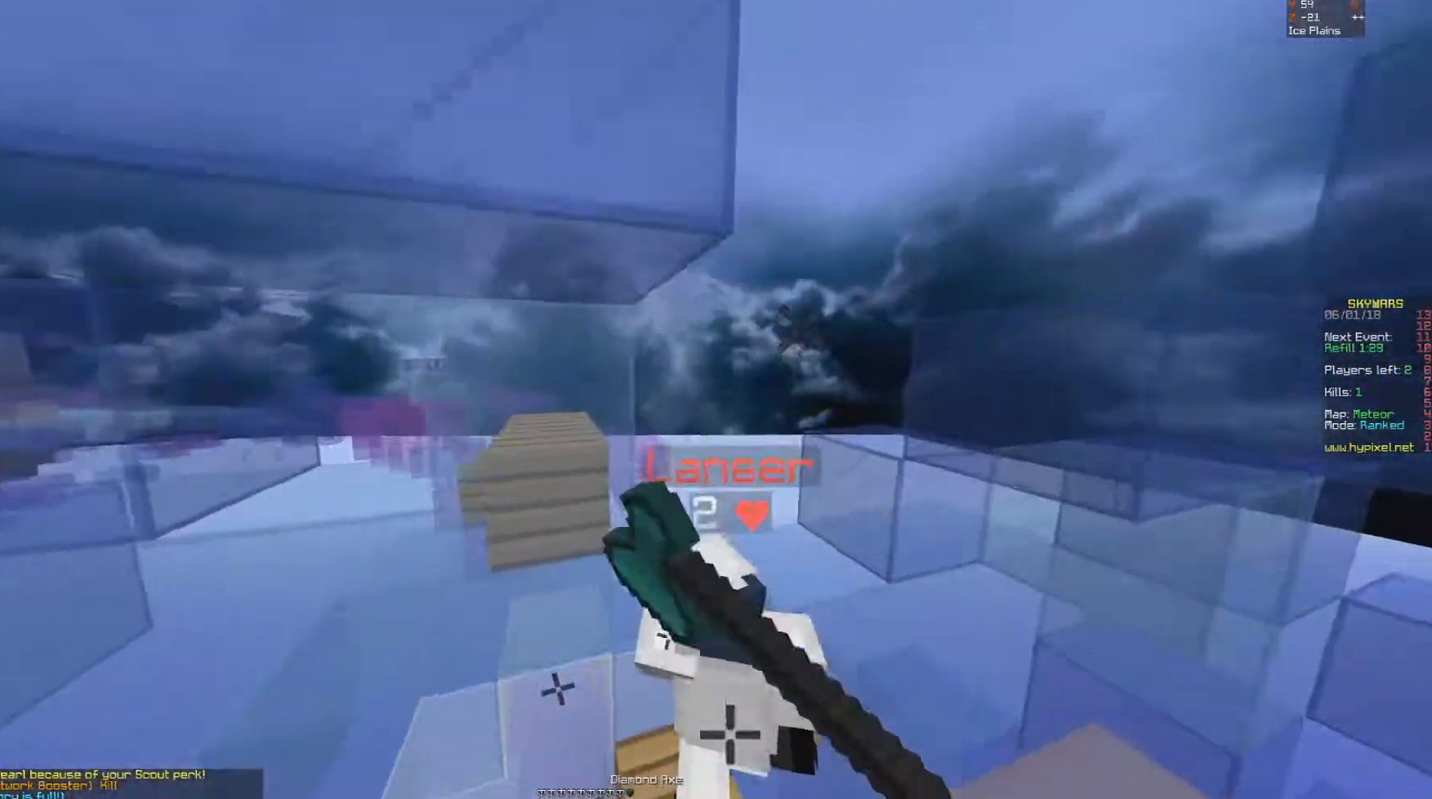
{"keys": ["a", "w"], "mouse": ["left"], "events": [[17, "mouse_left", "down"], [67, "mouse_left", "up"], [117, "mouse_left", "down"], [150, "mouse_left", "up"], [217, "mouse_left", "down"], [267, "d", "up"], [267, "mouse_left", "up"], [317, "mouse_left", "down"], [367, "a", "down"], [367, "mouse_left", "up"], [467, "mouse_left", "down"]]}
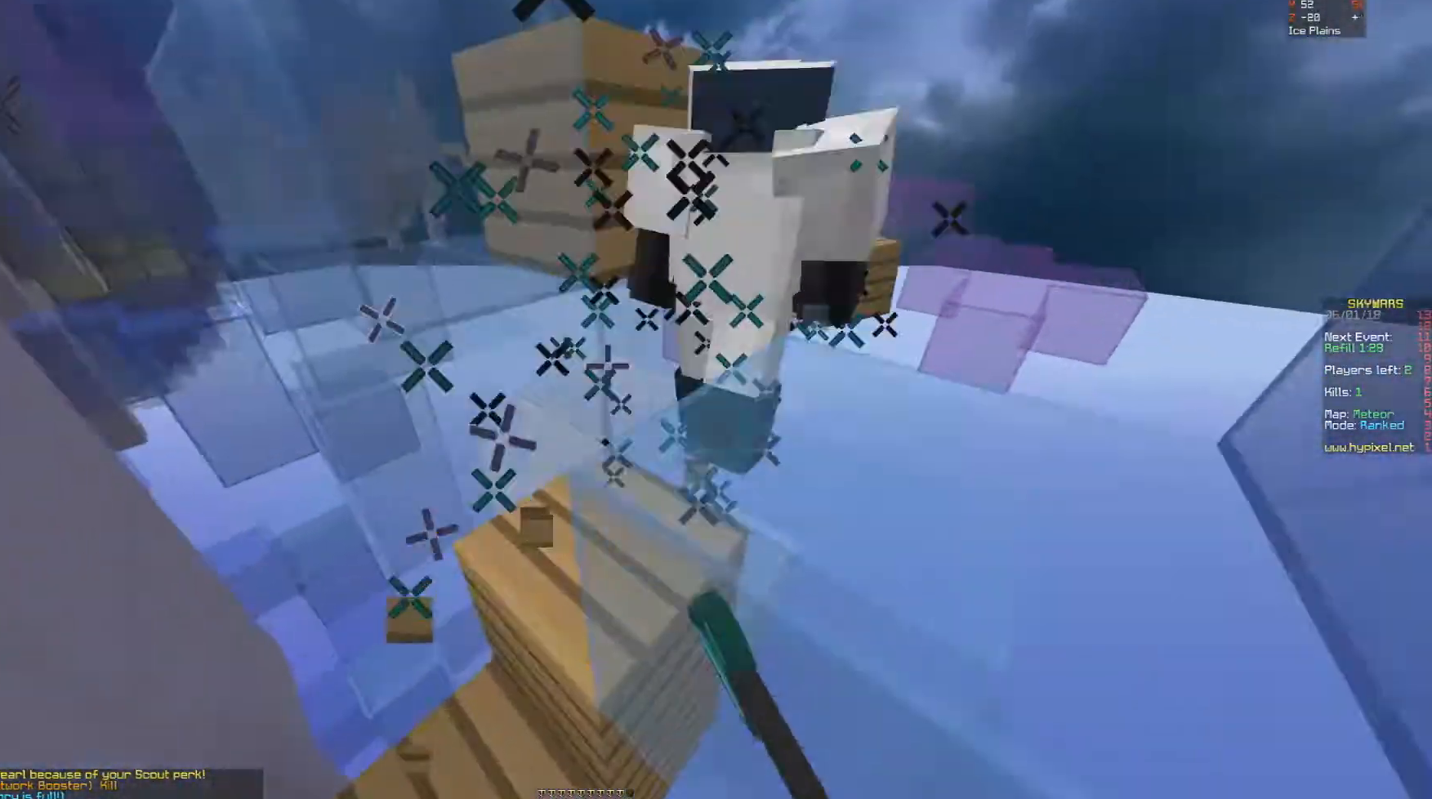
{"keys": ["w"], "mouse": [], "events": [[150, "a", "up"], [150, "space", "down"], [217, "mouse_left", "up"], [267, "mouse_left", "down"], [317, "mouse_left", "up"], [350, "mouse_left", "down"], [400, "mouse_left", "up"], [450, "space", "up"]]}
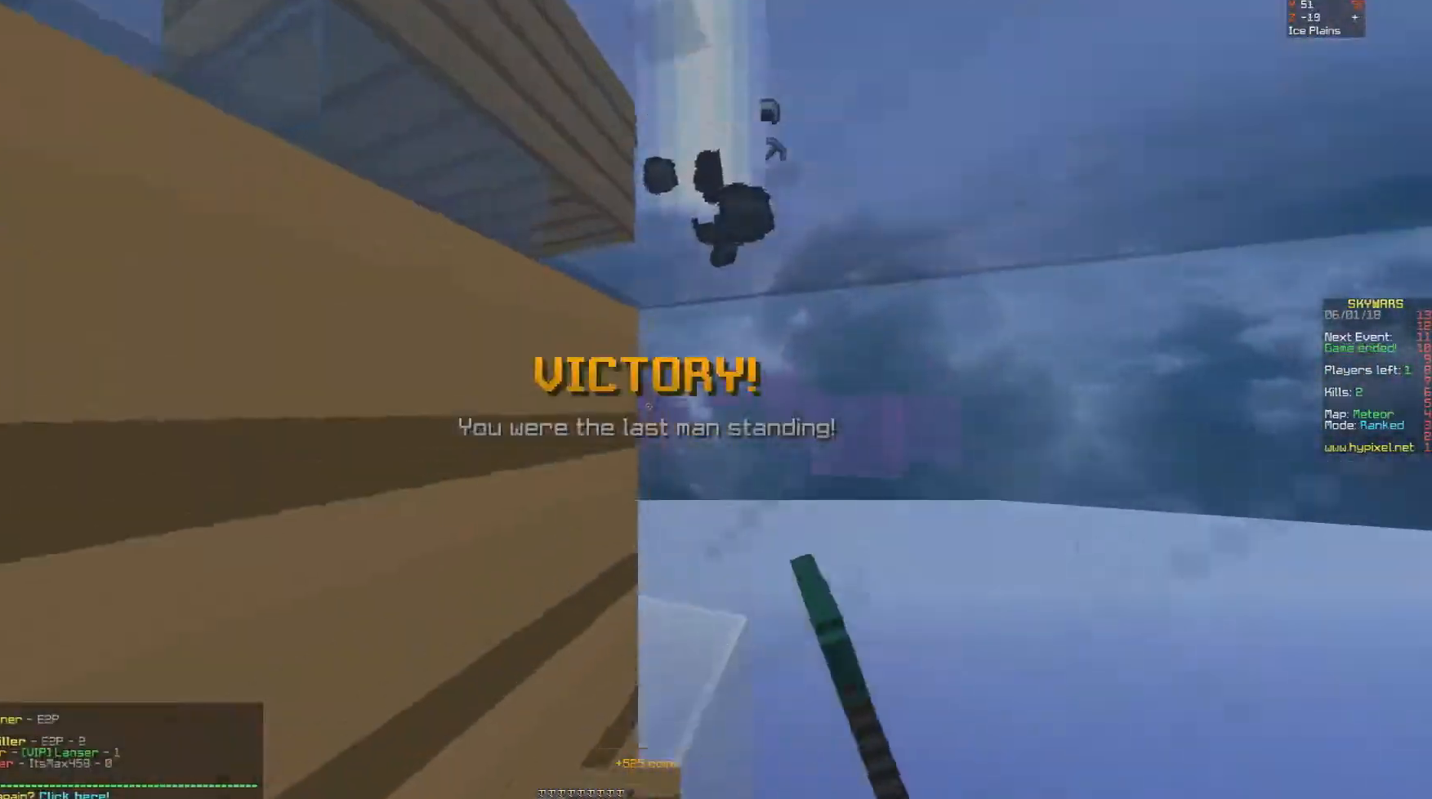
{"keys": [], "mouse": [], "events": [[217, "w", "up"]]}
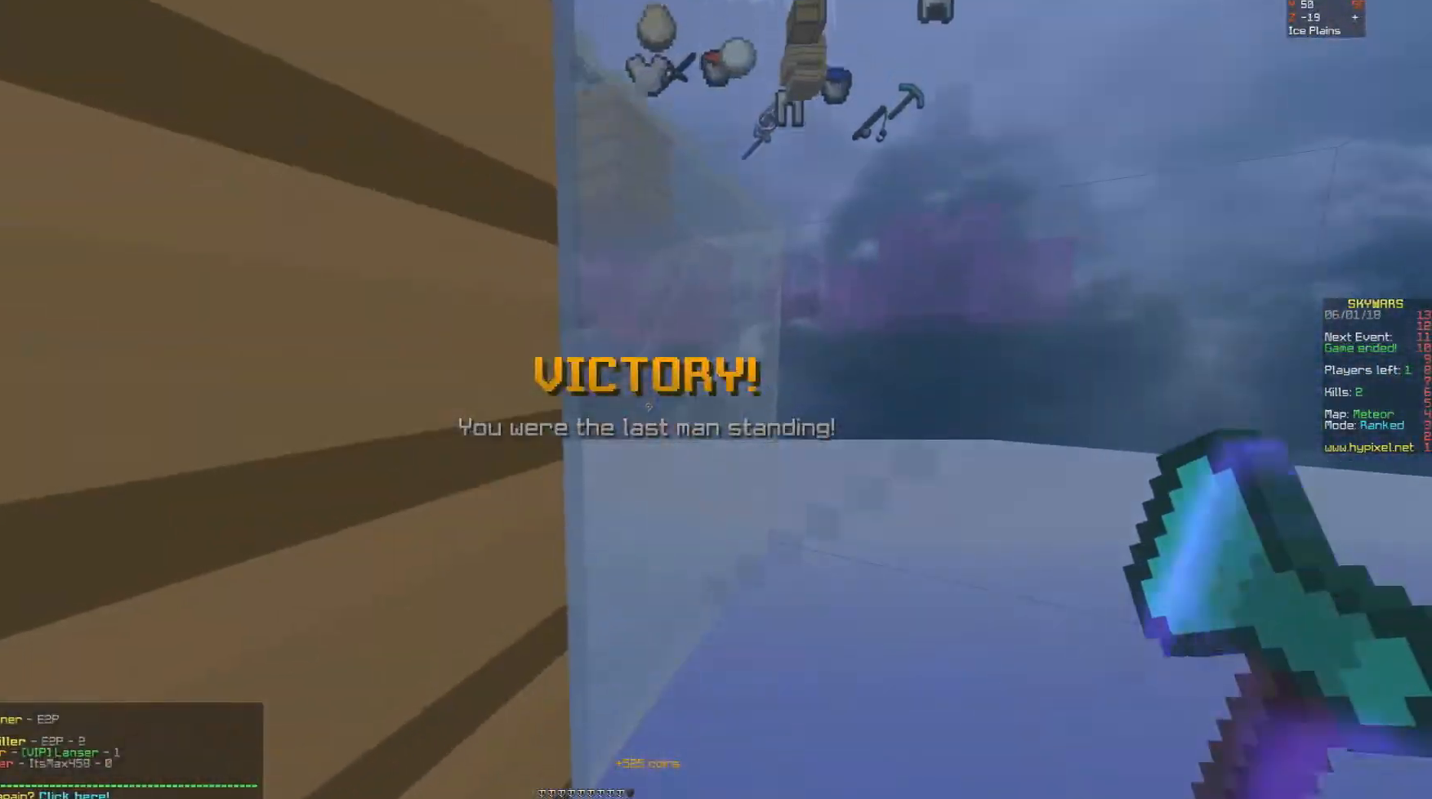
{"keys": [], "mouse": [], "events": []}
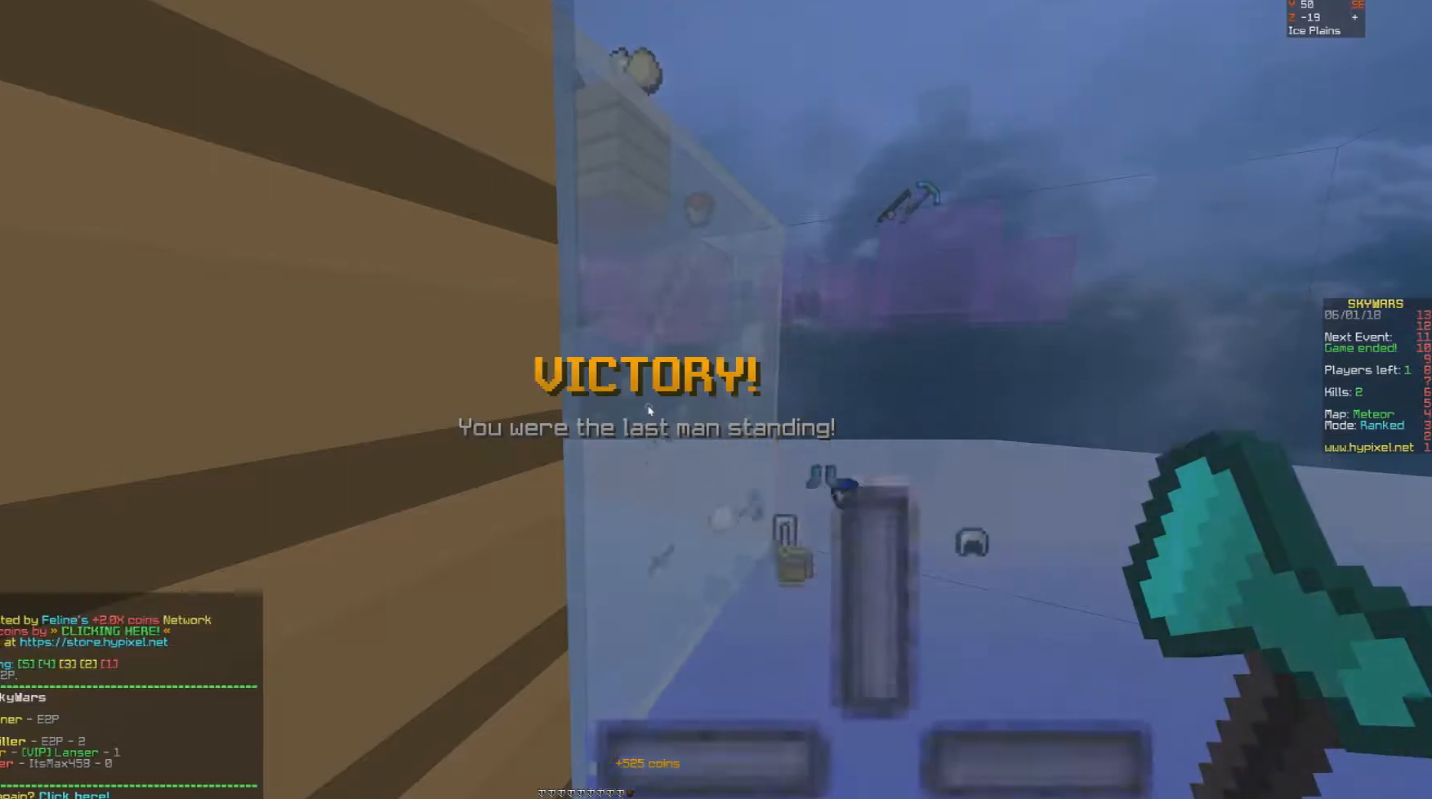
{"keys": [], "mouse": [], "events": []}
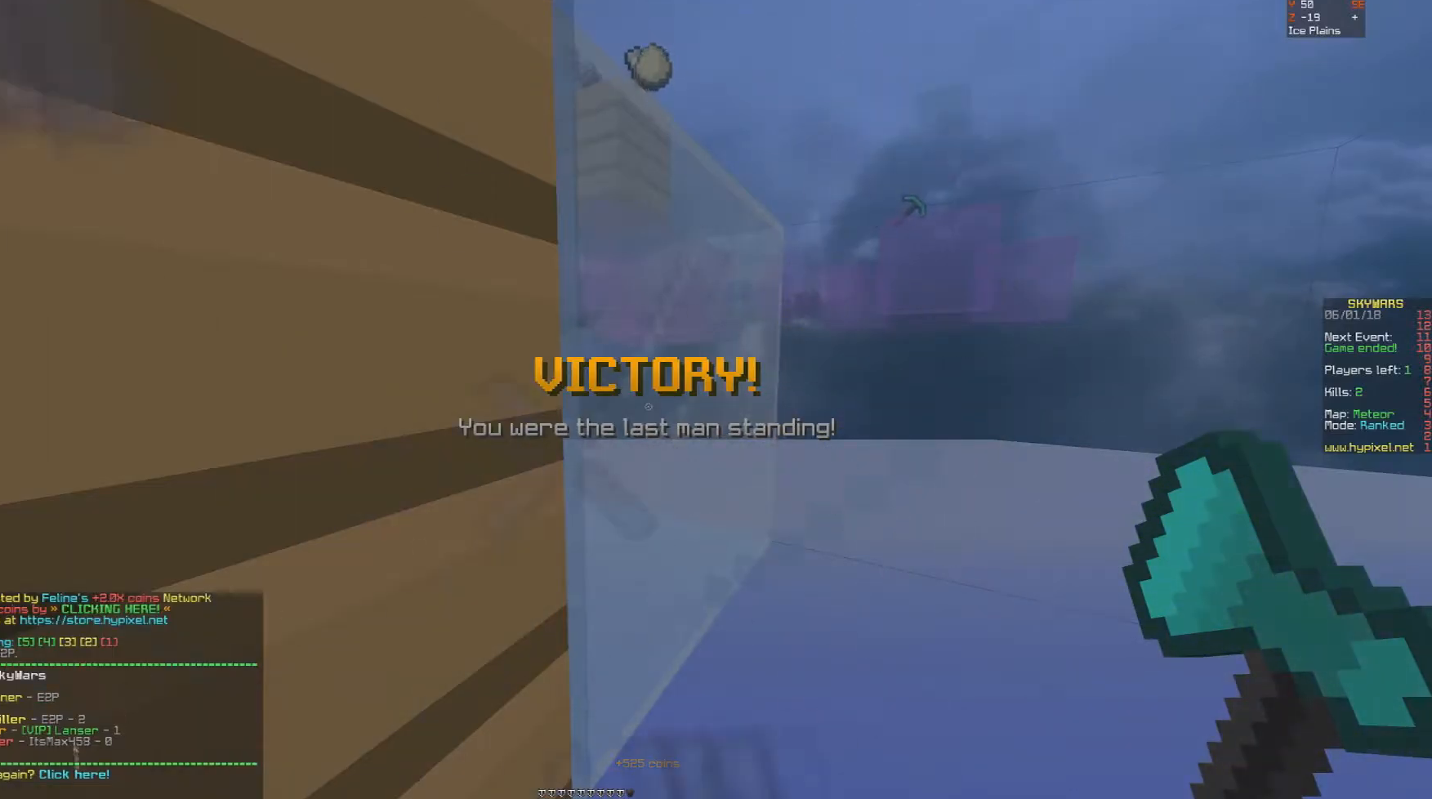
{"keys": ["w"], "mouse": [], "events": [[250, "w", "down"]]}
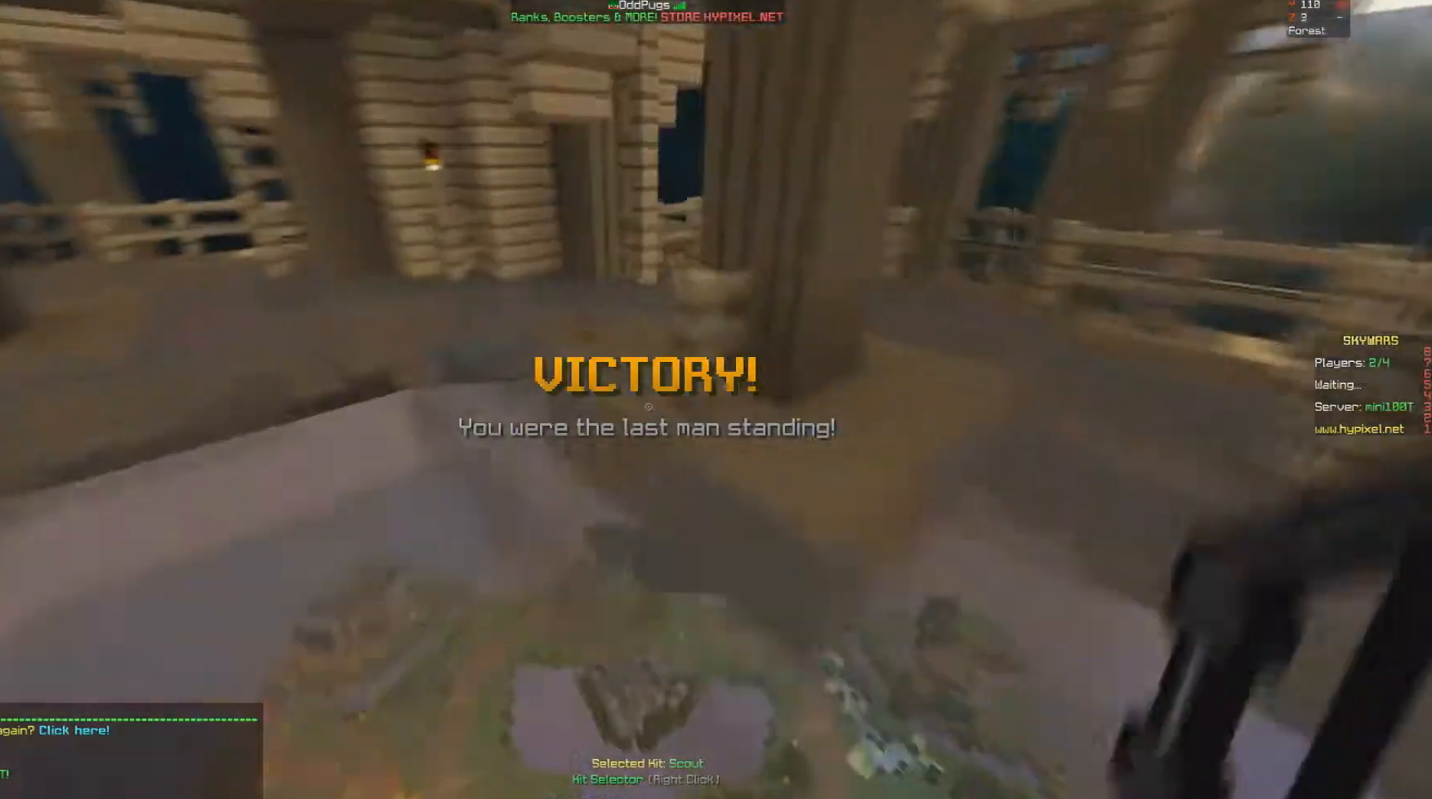
{"keys": [], "mouse": [], "events": [[83, "w", "up"]]}